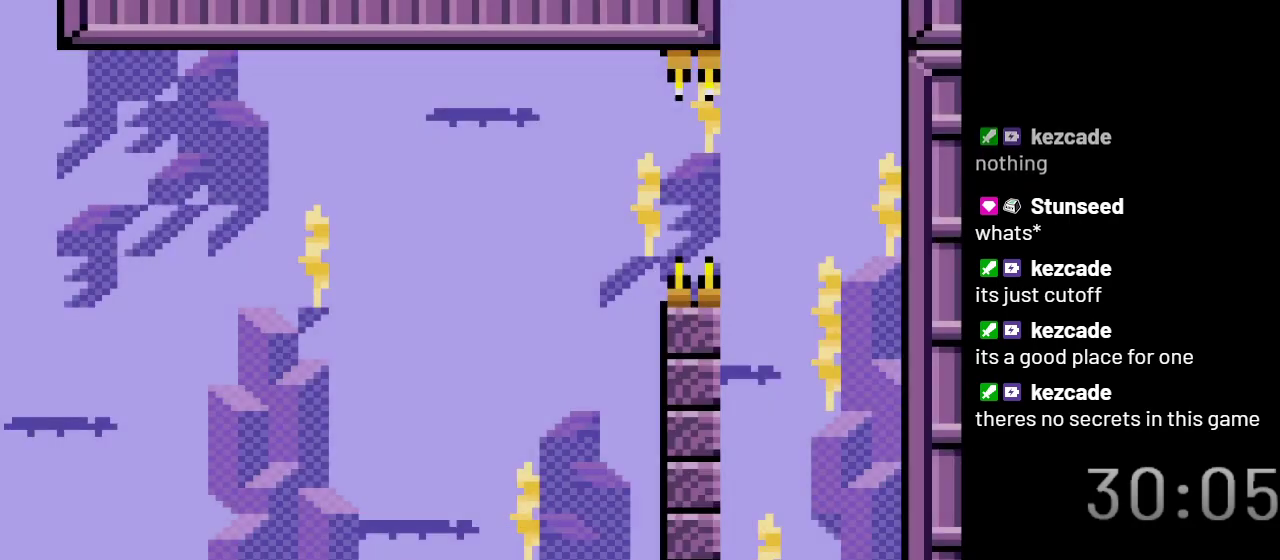
Gameplay with a controller (Nintendo layout); each line is a JSON object with the inputs held at the frame after it. "events" lists button and stick changes between this image and that frame as [ms after this image, input, new state], when the widget could be followed in between. Not read: L3 R3.
{"buttons": ["X", "DPAD_RIGHT"], "events": [[267, "DPAD_RIGHT", "down"]]}
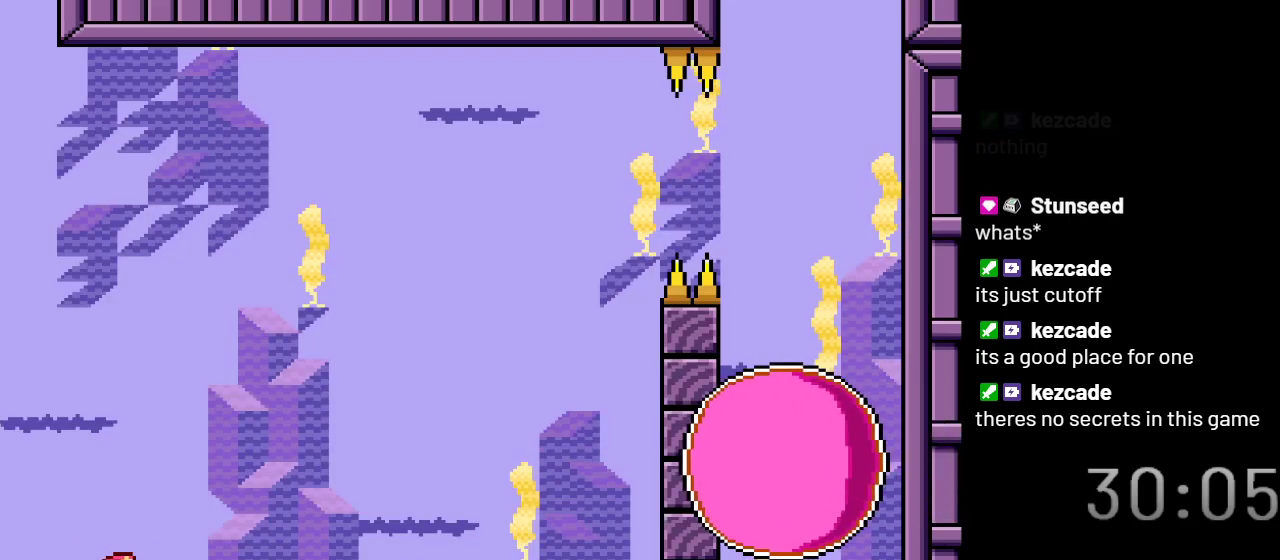
{"buttons": ["X", "DPAD_LEFT"], "events": [[233, "DPAD_RIGHT", "up"], [417, "DPAD_LEFT", "down"]]}
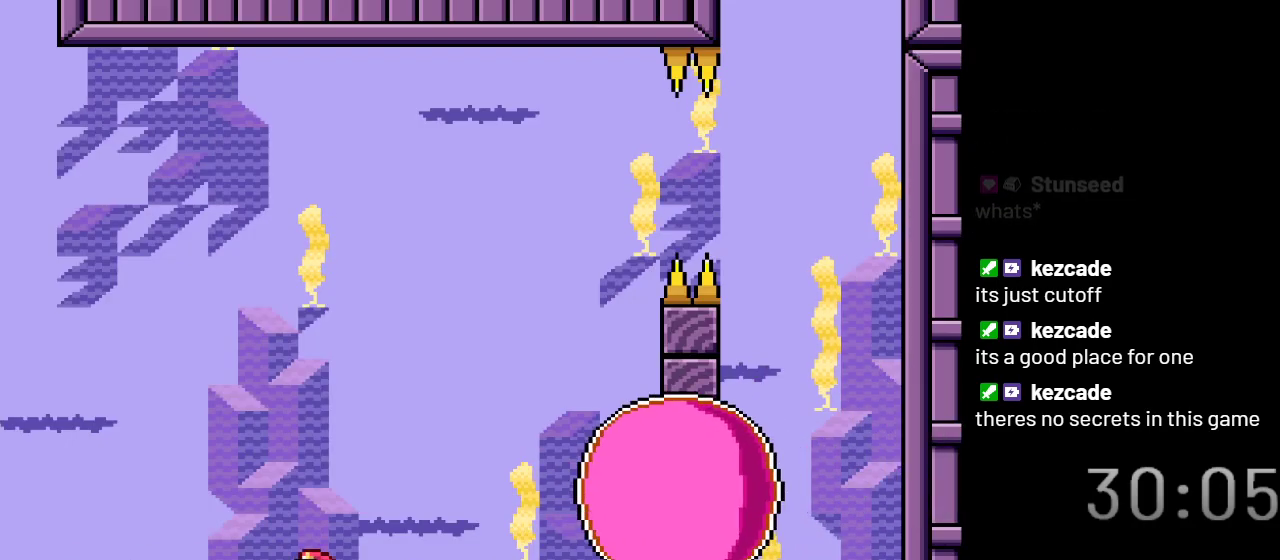
{"buttons": ["X"], "events": [[200, "DPAD_LEFT", "up"]]}
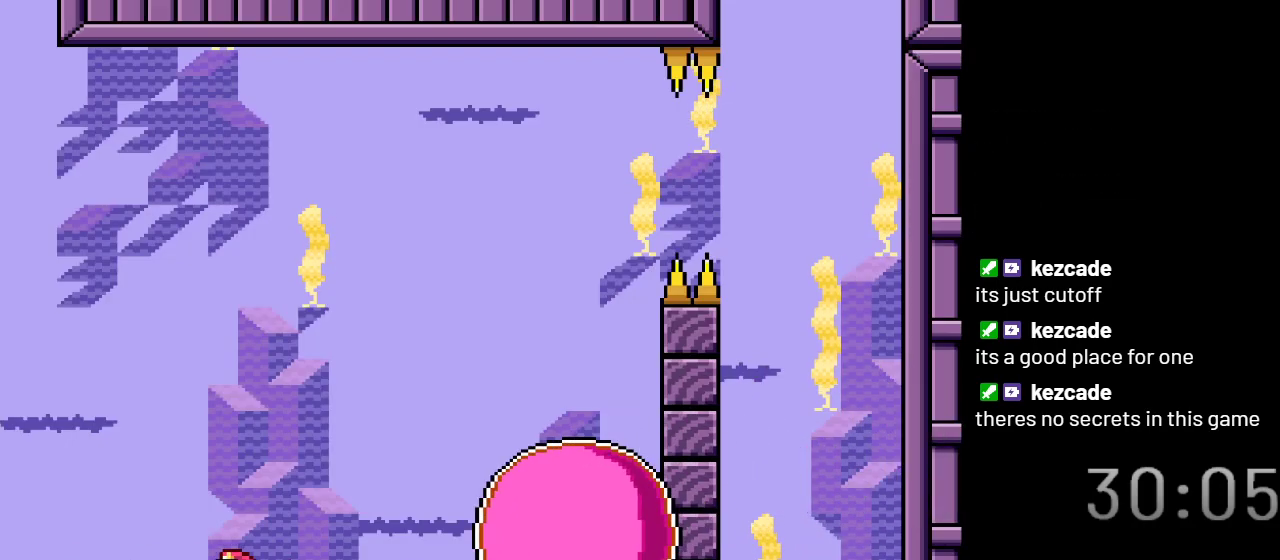
{"buttons": ["X"], "events": []}
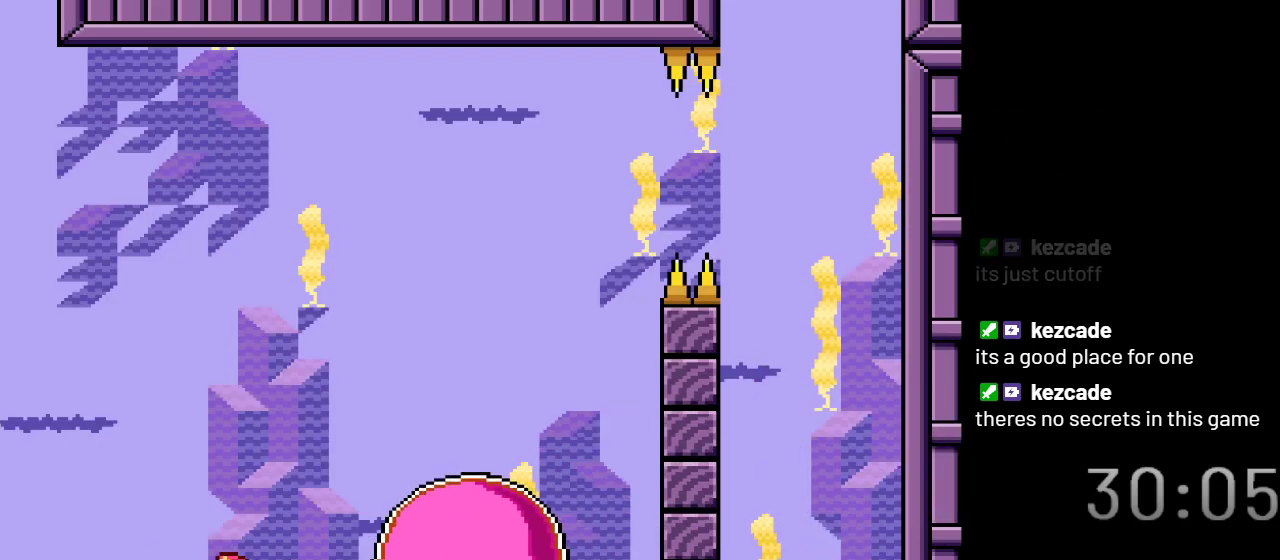
{"buttons": ["X", "DPAD_LEFT"], "events": [[17, "DPAD_RIGHT", "down"], [67, "A", "down"], [350, "A", "up"], [350, "DPAD_RIGHT", "up"], [483, "DPAD_LEFT", "down"]]}
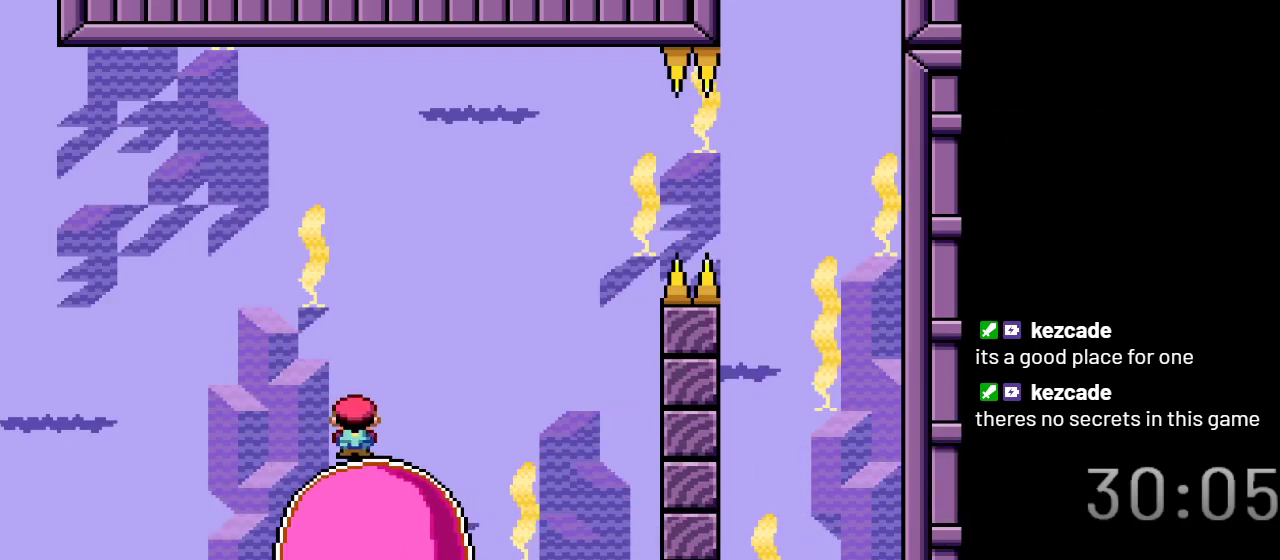
{"buttons": ["A", "X"], "events": [[100, "A", "down"], [133, "DPAD_LEFT", "up"]]}
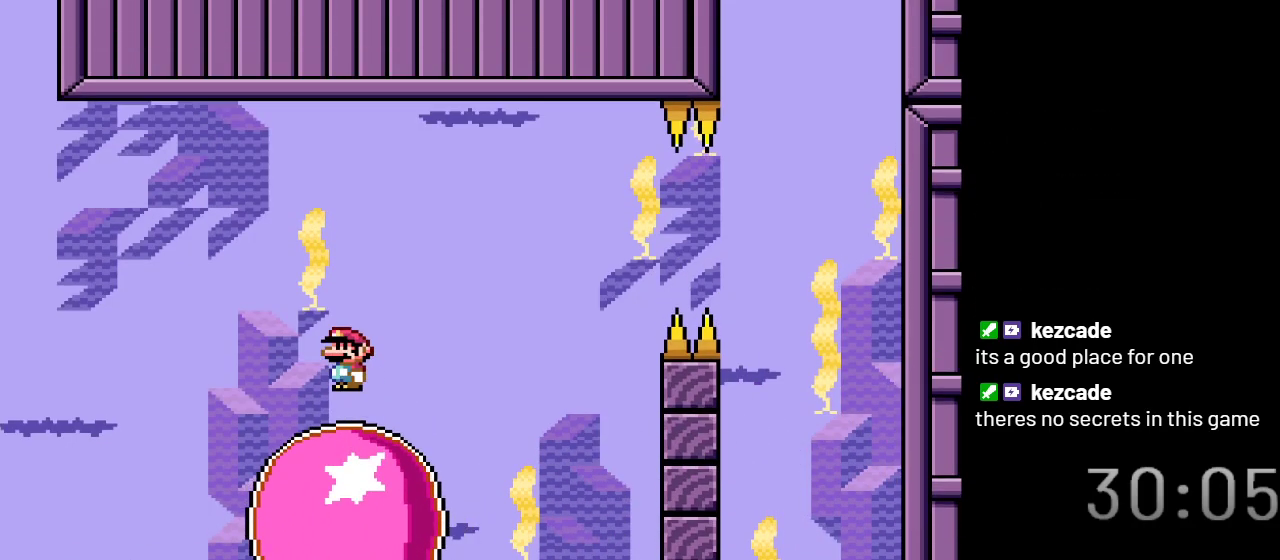
{"buttons": ["X"], "events": [[100, "DPAD_RIGHT", "down"], [150, "A", "up"], [200, "DPAD_RIGHT", "up"]]}
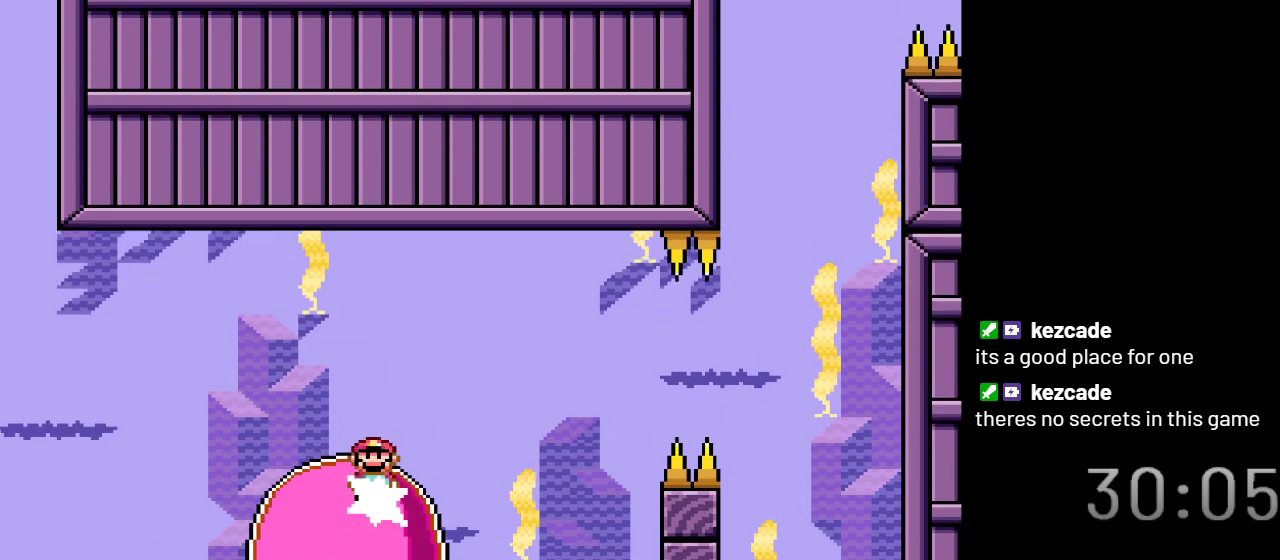
{"buttons": ["X"], "events": []}
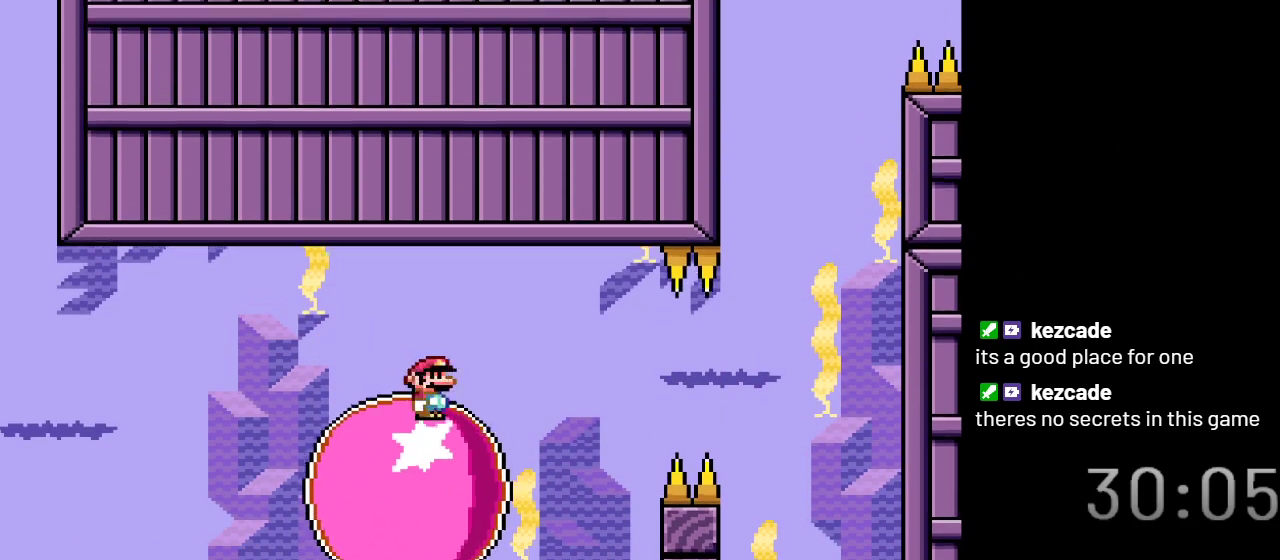
{"buttons": ["X"], "events": [[33, "DPAD_RIGHT", "down"], [167, "DPAD_RIGHT", "up"]]}
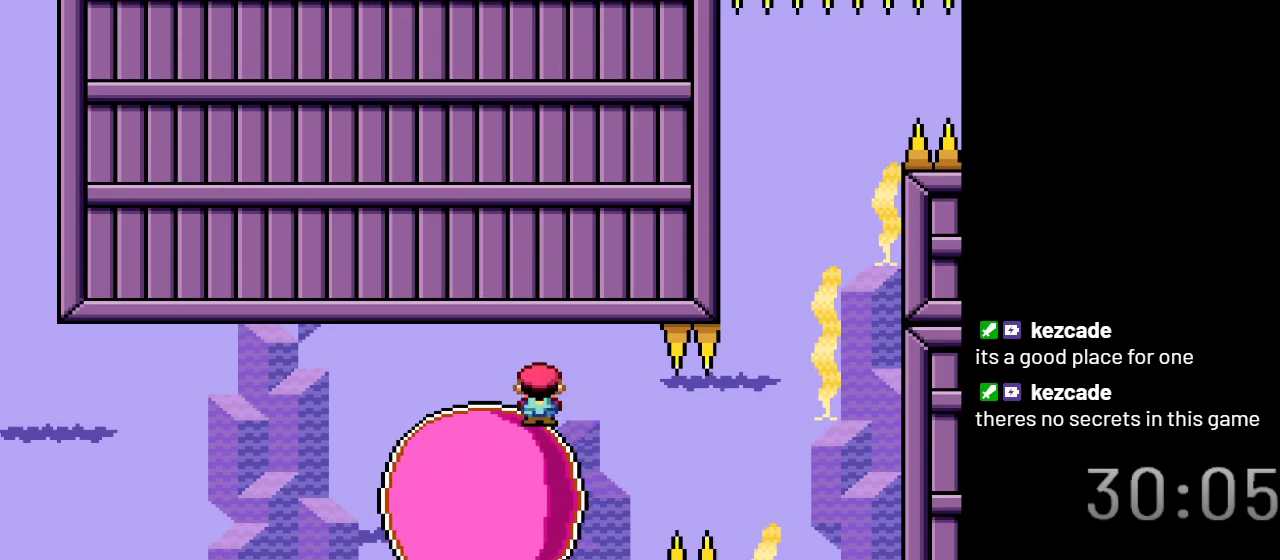
{"buttons": ["X"], "events": []}
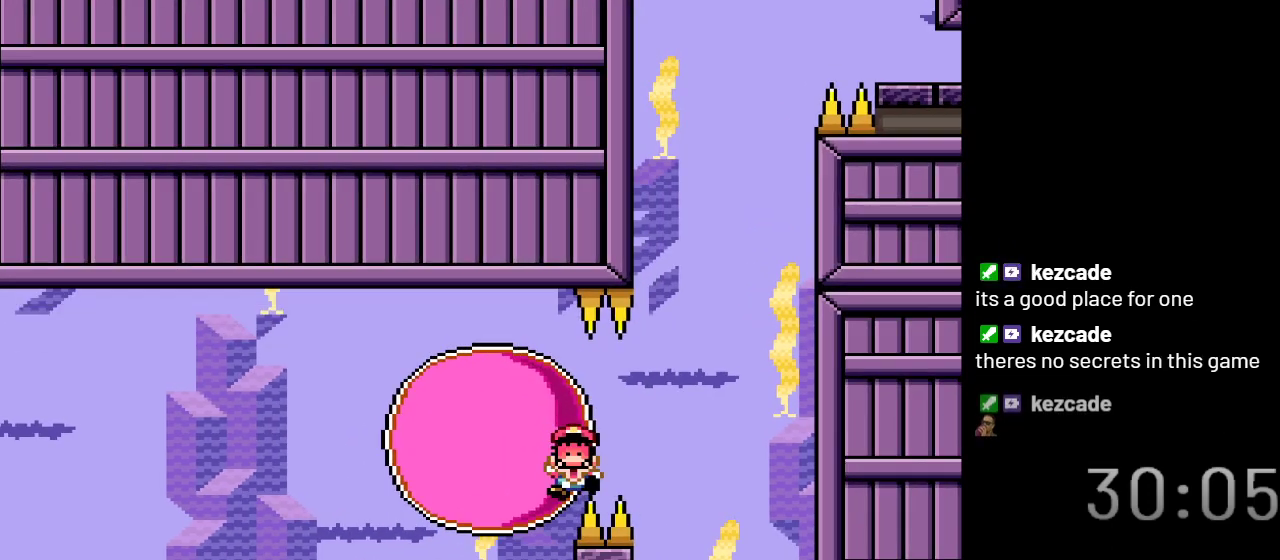
{"buttons": ["X"], "events": []}
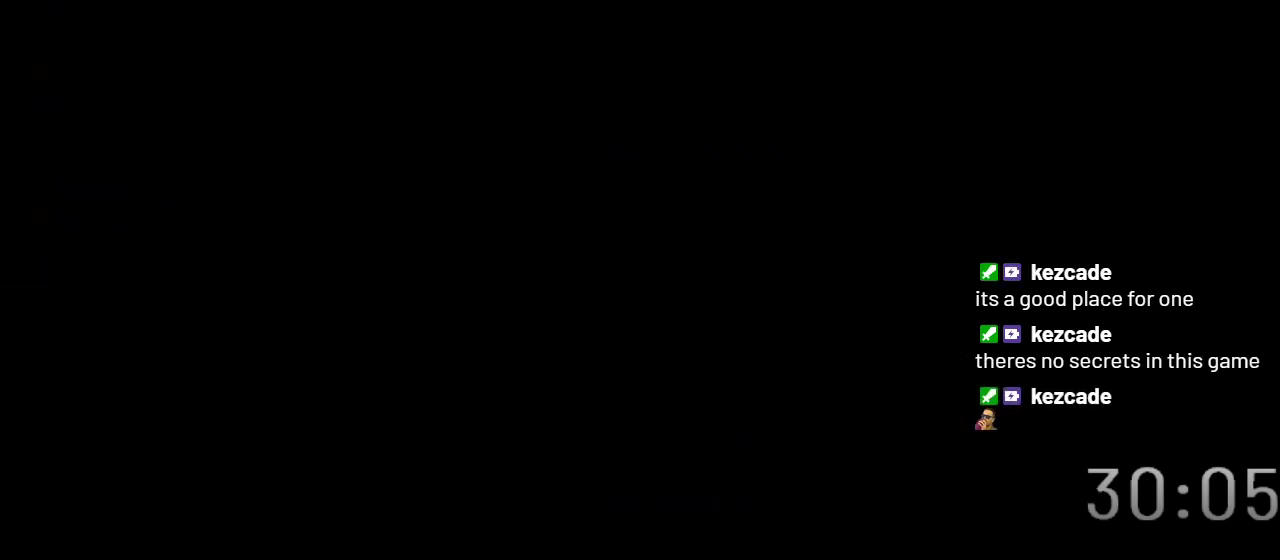
{"buttons": ["X"], "events": []}
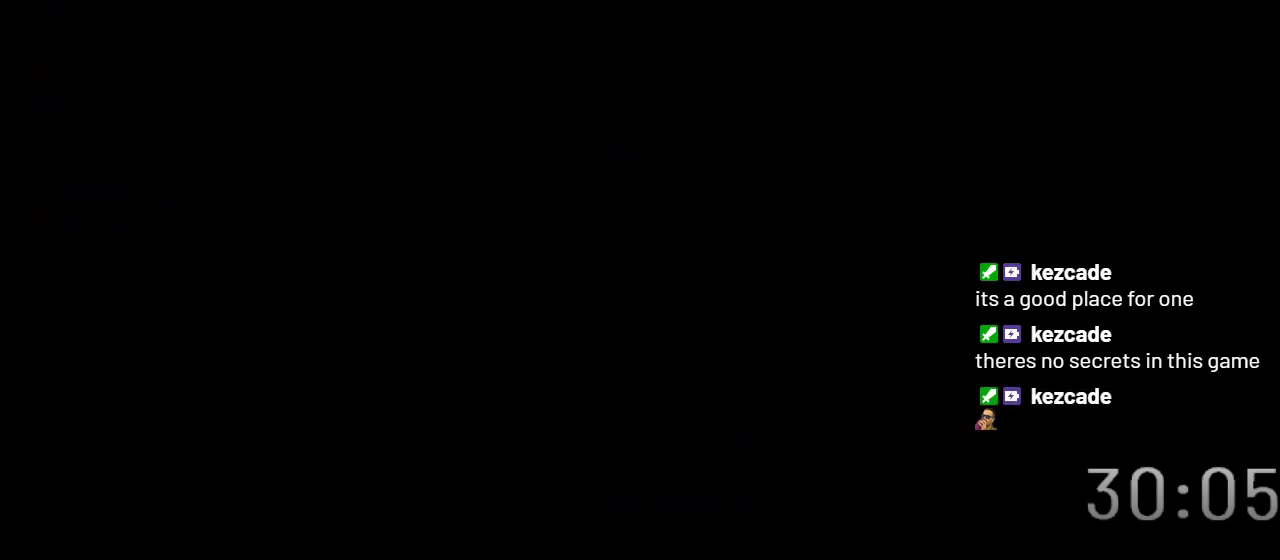
{"buttons": ["X"], "events": []}
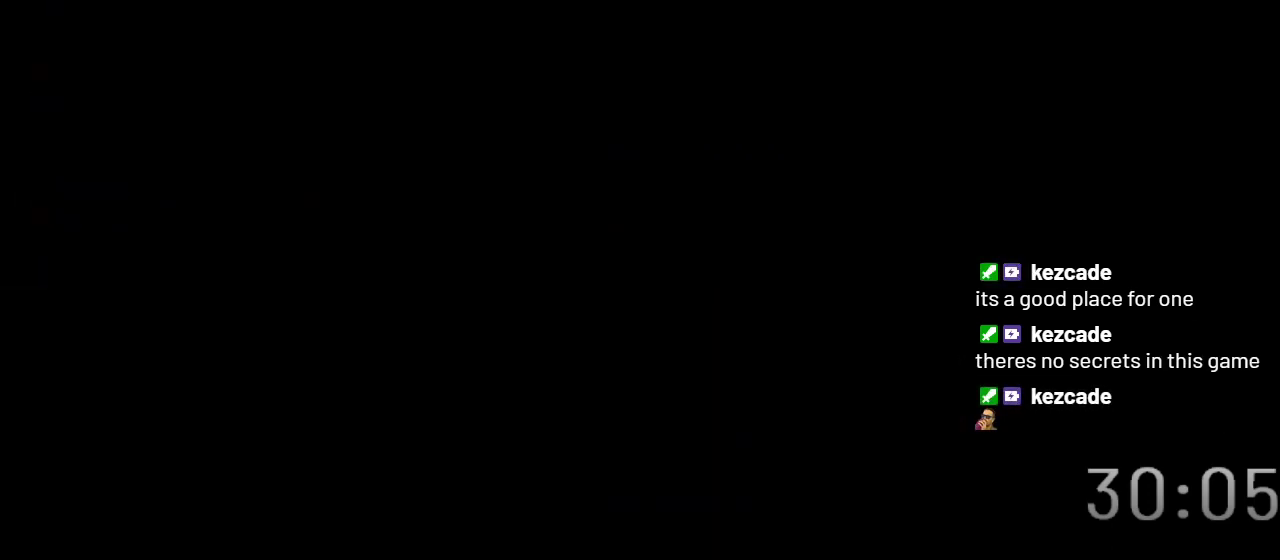
{"buttons": ["X"], "events": []}
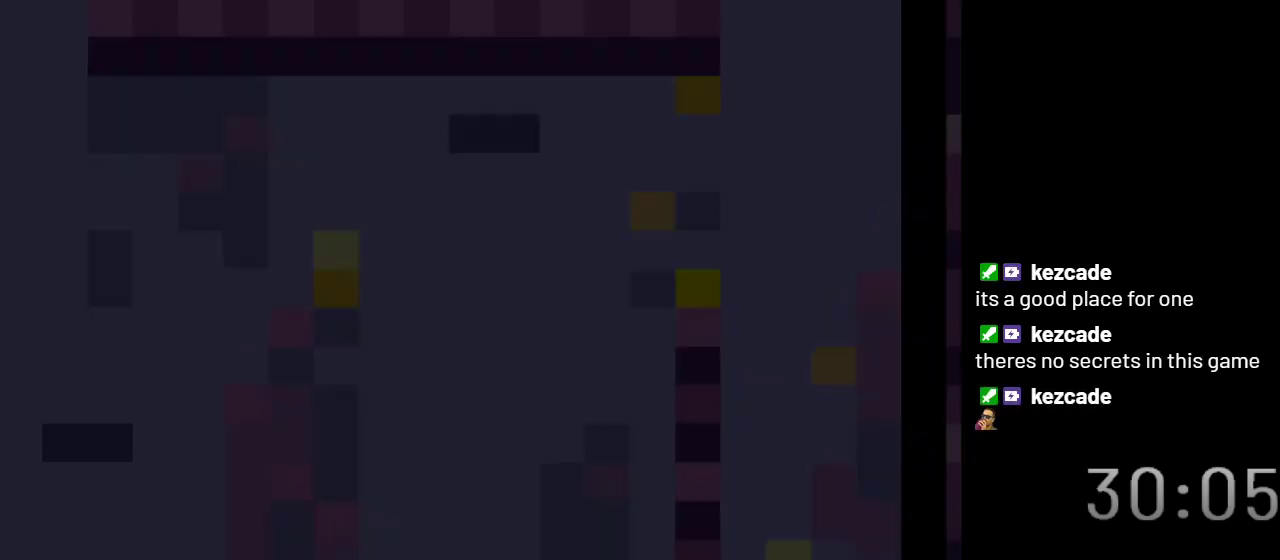
{"buttons": ["X"], "events": []}
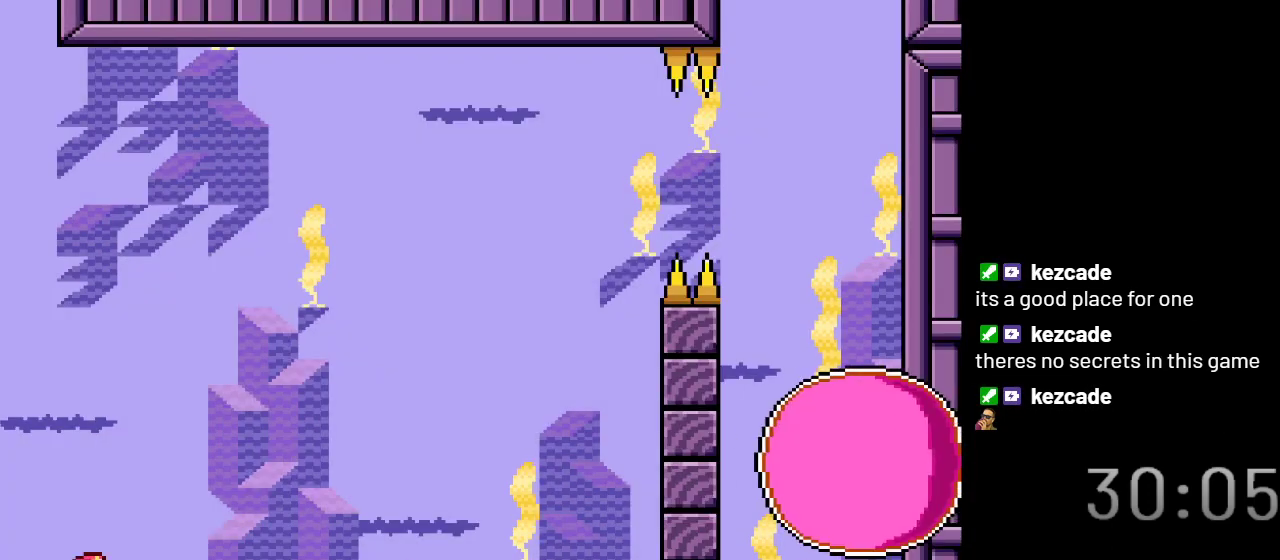
{"buttons": ["X"], "events": []}
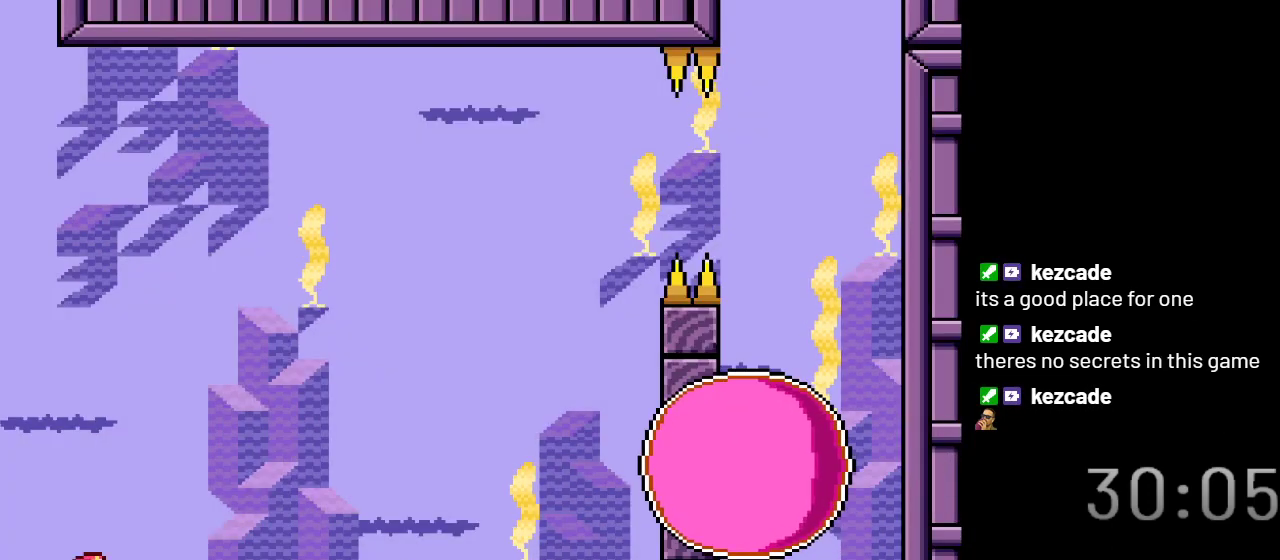
{"buttons": ["X", "DPAD_RIGHT"], "events": [[350, "DPAD_RIGHT", "down"]]}
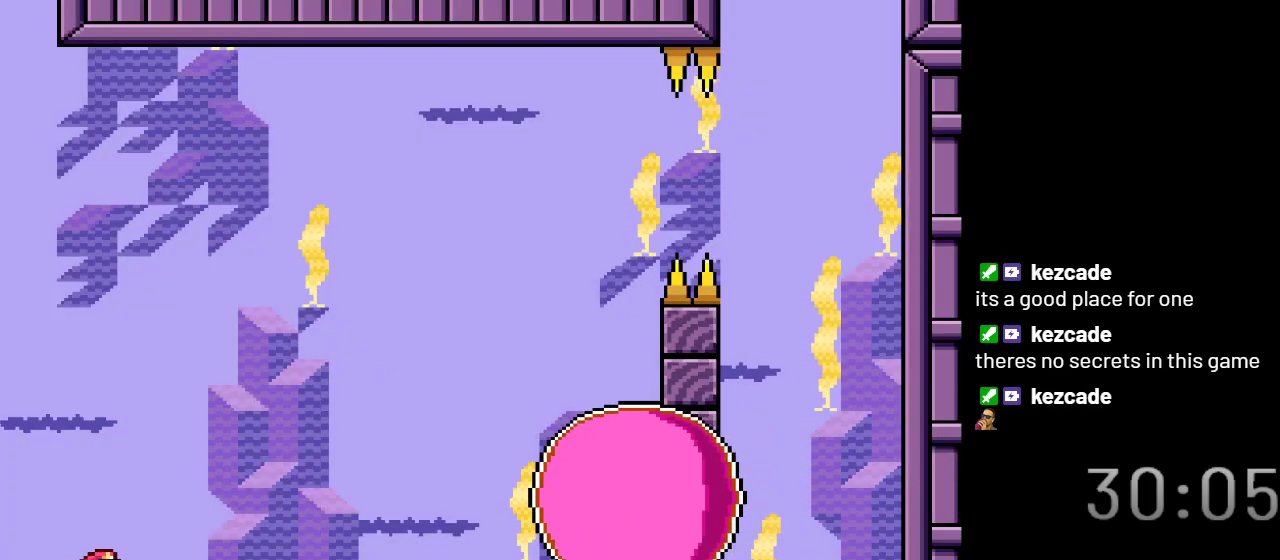
{"buttons": ["A", "X", "DPAD_RIGHT"], "events": [[283, "A", "down"]]}
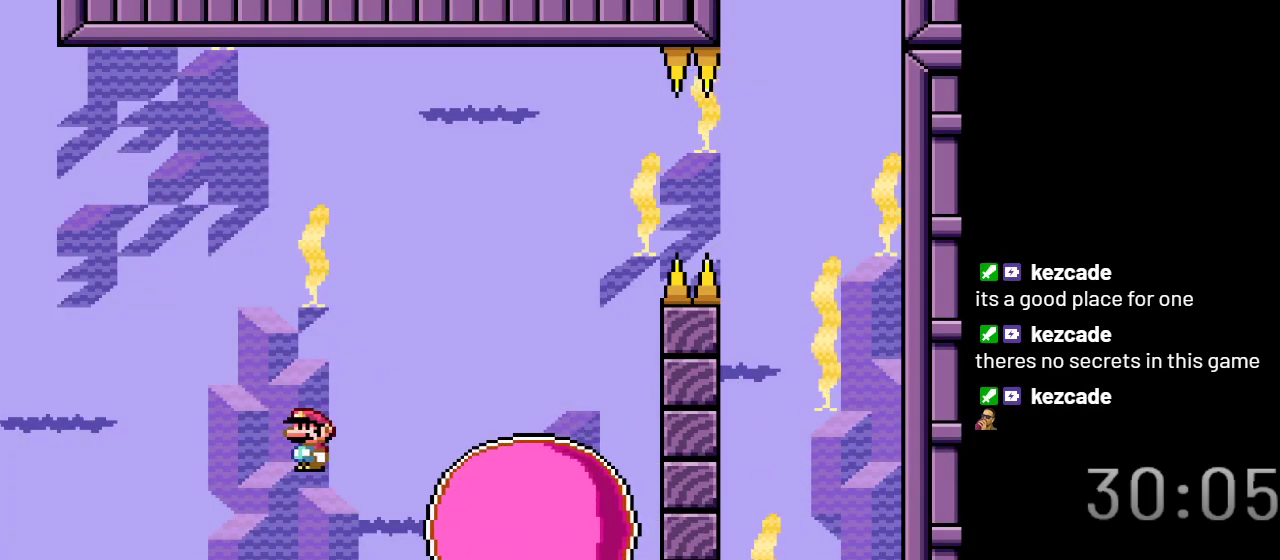
{"buttons": ["X"], "events": [[67, "A", "up"], [67, "DPAD_RIGHT", "up"], [233, "DPAD_LEFT", "down"], [383, "DPAD_LEFT", "up"]]}
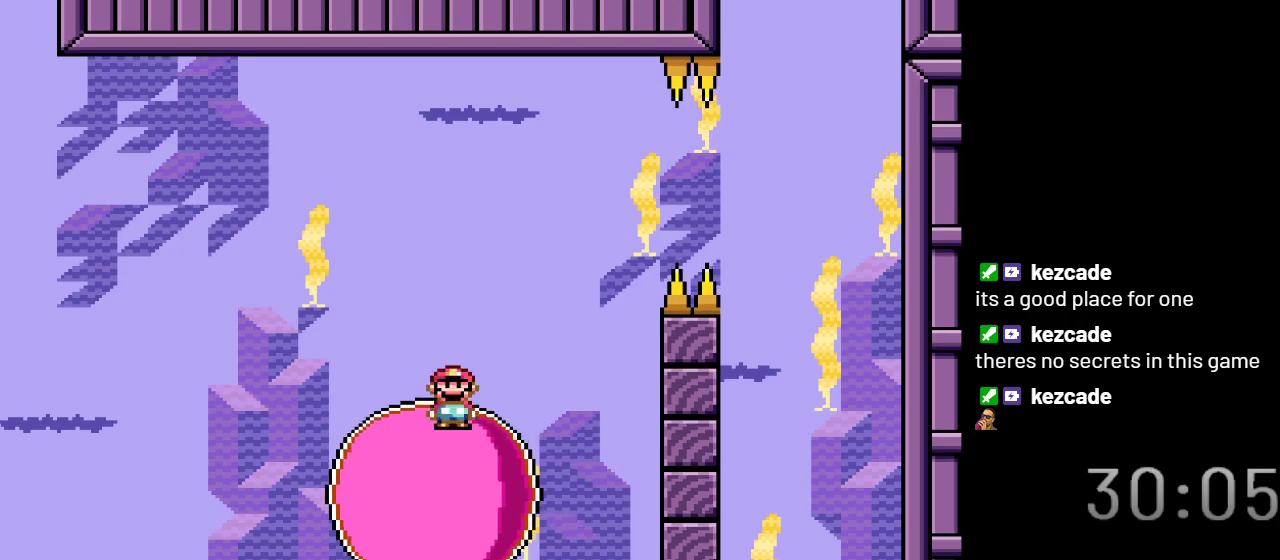
{"buttons": ["X"], "events": [[100, "DPAD_RIGHT", "down"], [267, "DPAD_RIGHT", "up"]]}
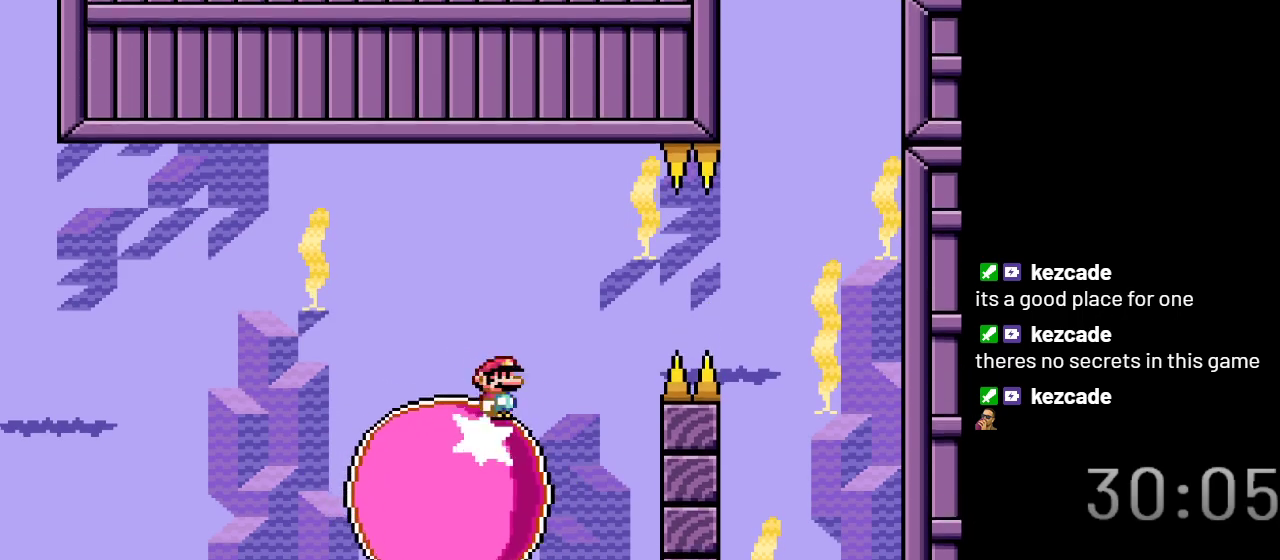
{"buttons": ["X"], "events": []}
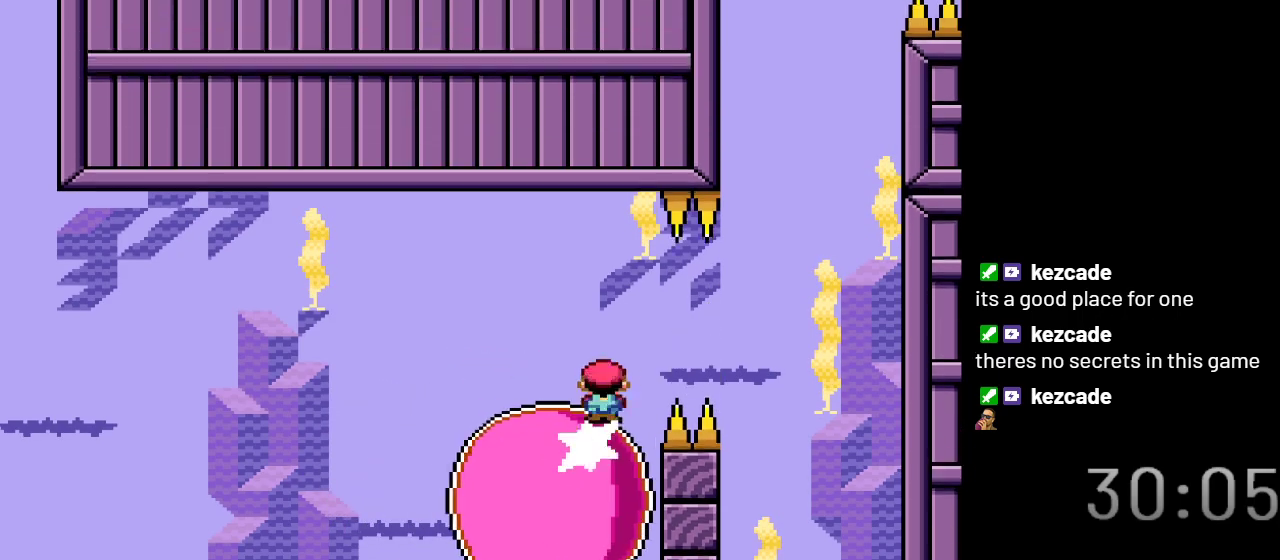
{"buttons": ["X"], "events": []}
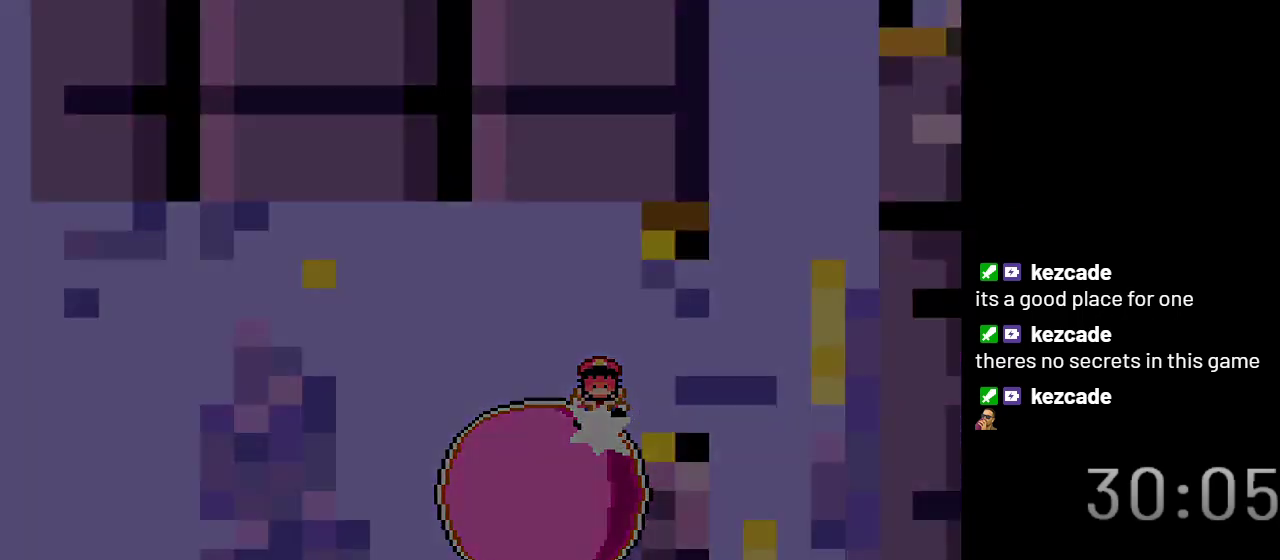
{"buttons": ["X"], "events": []}
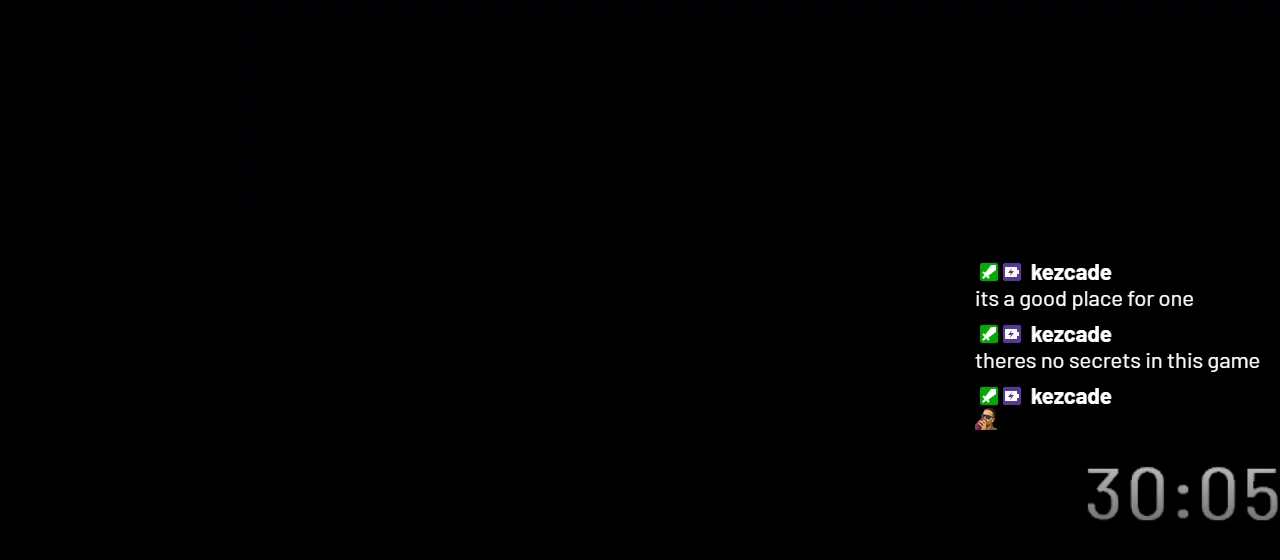
{"buttons": ["X"], "events": []}
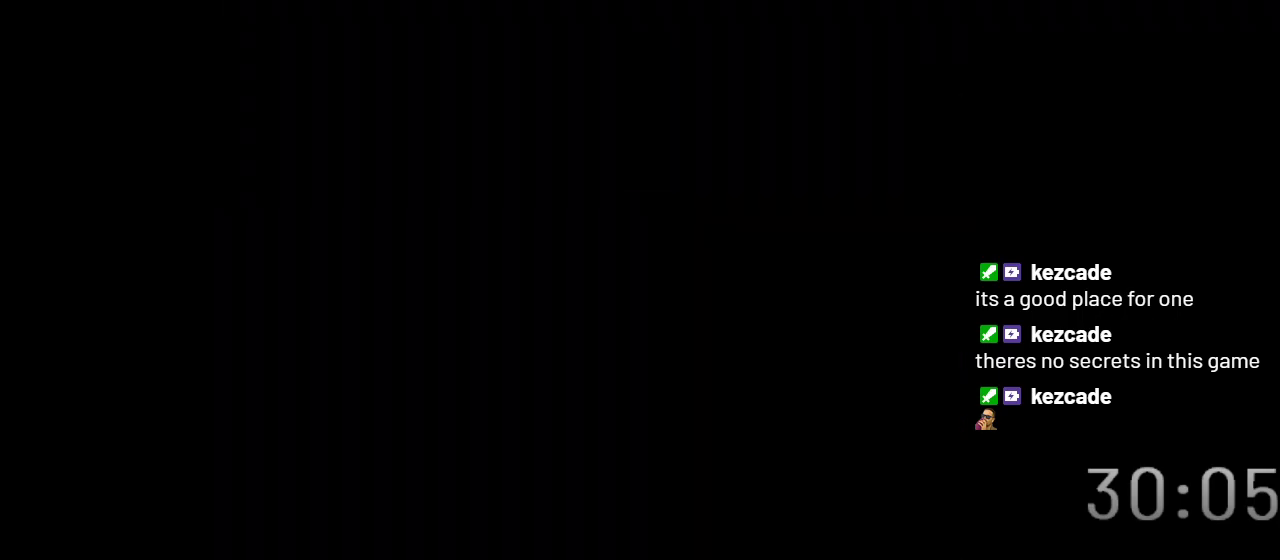
{"buttons": ["X"], "events": []}
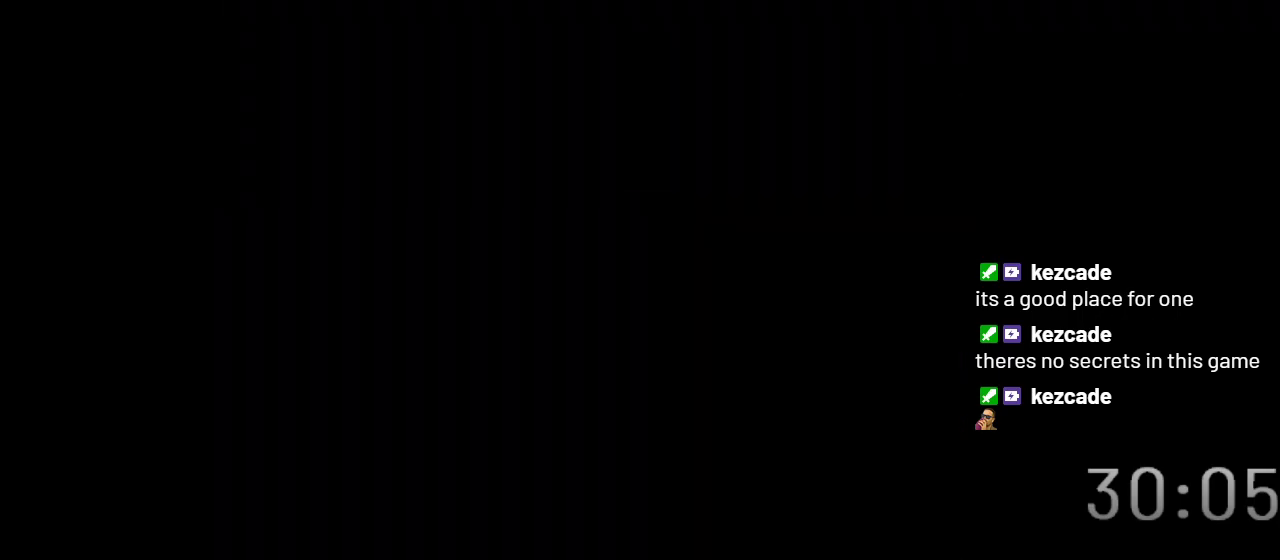
{"buttons": ["X"], "events": []}
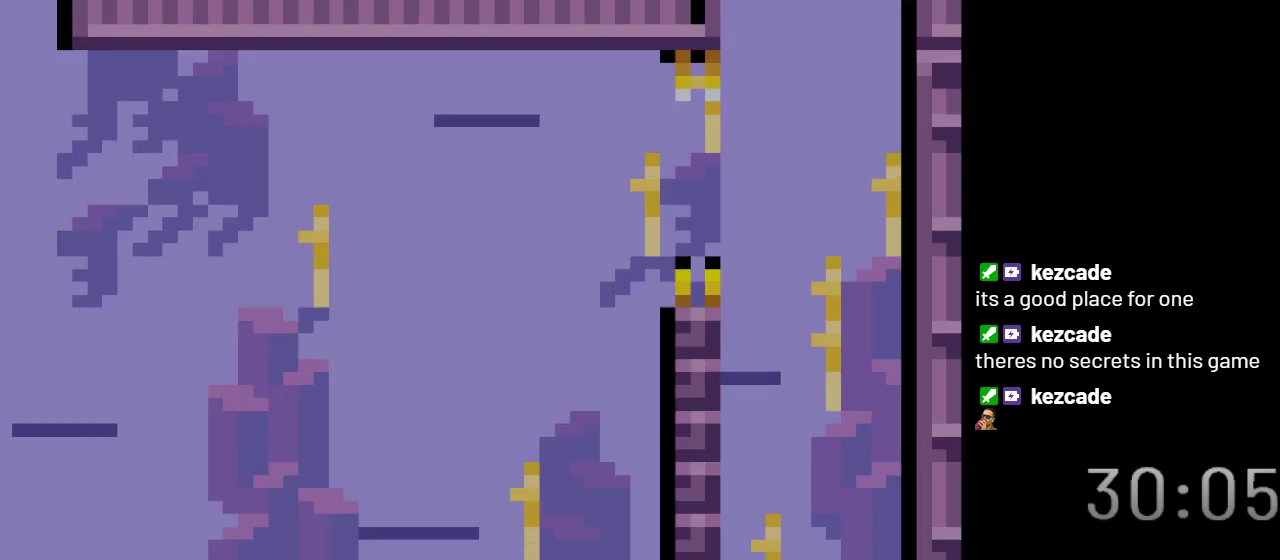
{"buttons": ["X", "DPAD_RIGHT"], "events": [[250, "DPAD_RIGHT", "down"]]}
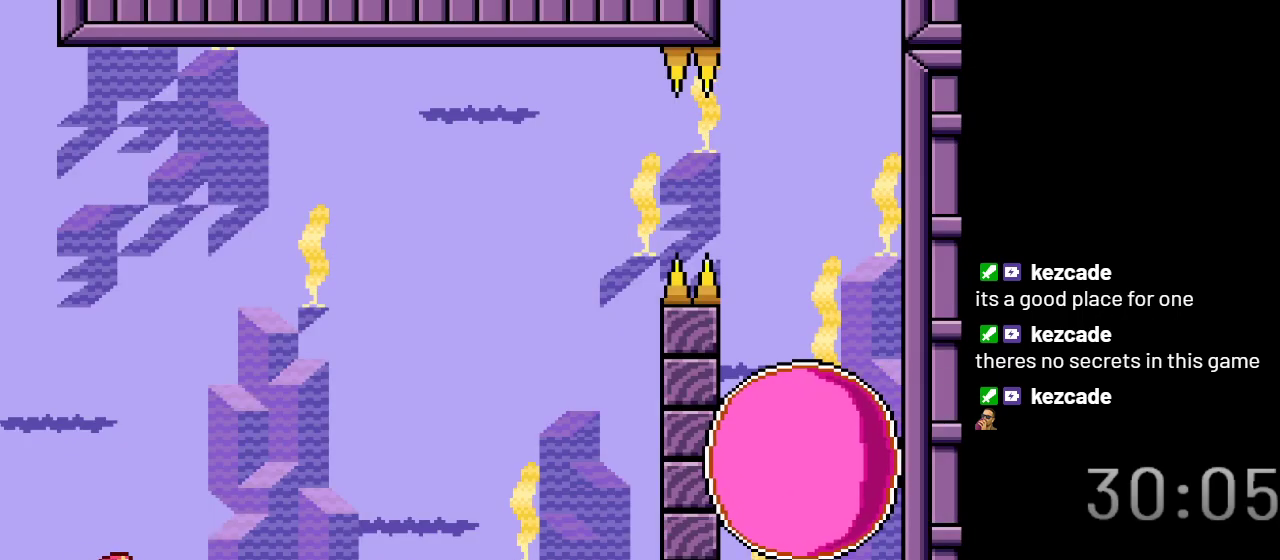
{"buttons": ["X"], "events": [[33, "DPAD_RIGHT", "up"]]}
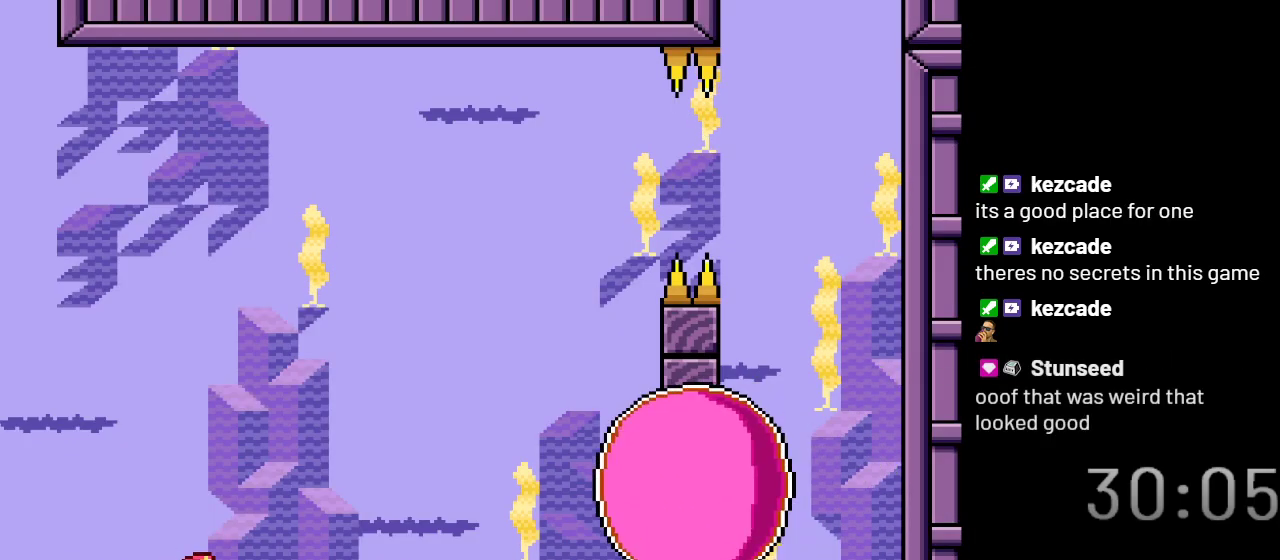
{"buttons": ["X"], "events": []}